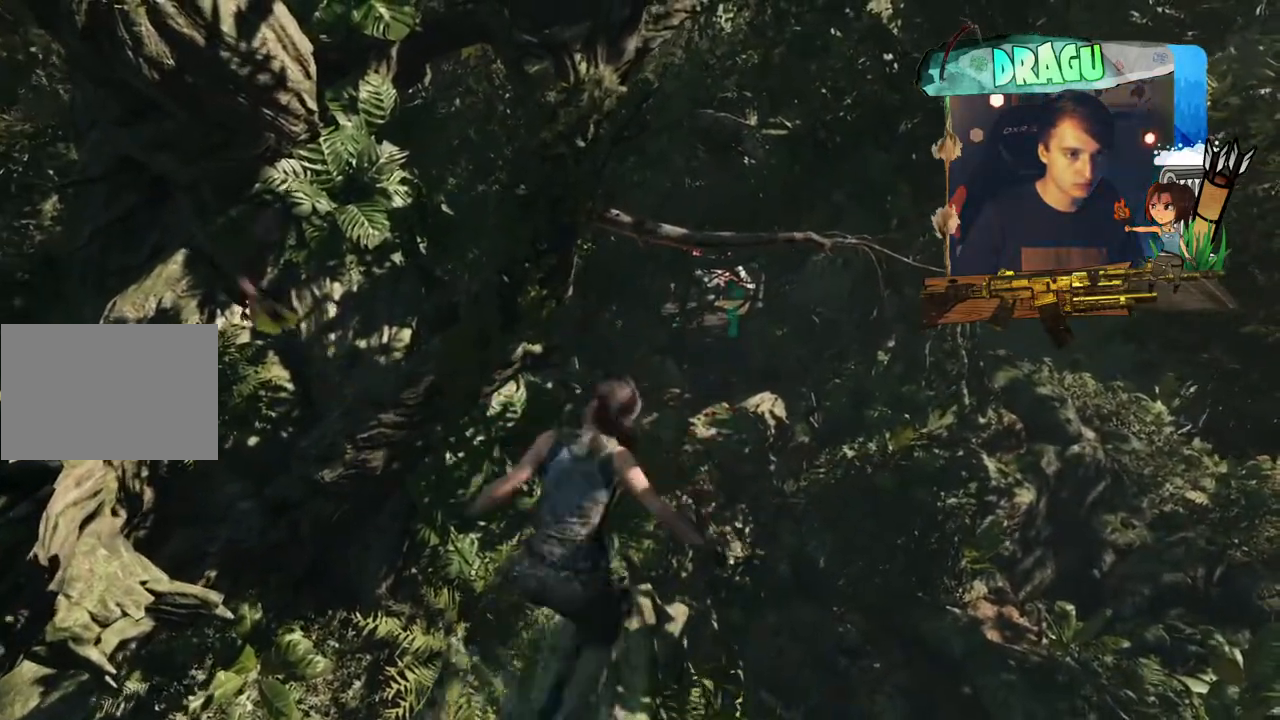
Gameplay with keyboard and mouse; each line is a JSON object with the keys and mouse buttons held at the frame after it. "events" lists presses ("down") and releases ("up") of "1", "2", "3", "4", "5", "a", "c", "ctrl", "d", "e", "f", "q", "r", "s", "shift", "space", "tab", "v", "w", "x", "y", "mouse_left", "mouse_wheel", "mouse_right", "mouse_mb4" and "mouse_mb5" between this image and that frame as [ms after this image, input, new state], when the widget could be followed in between. "mouse_left", "mouse_wheel", "mouse_right", "mouse_mb4", "mouse_mb5" = the "left", "wheel", "right", "mb4", "mb5" buttons of the "mouse" list. No other keys are recorded. "wheel" means that the mouse wheel is clicked or scrolled. Mouse movement is not recorded.
{"keys": ["shift", "w"], "mouse": [], "events": [[484, "space", "up"]]}
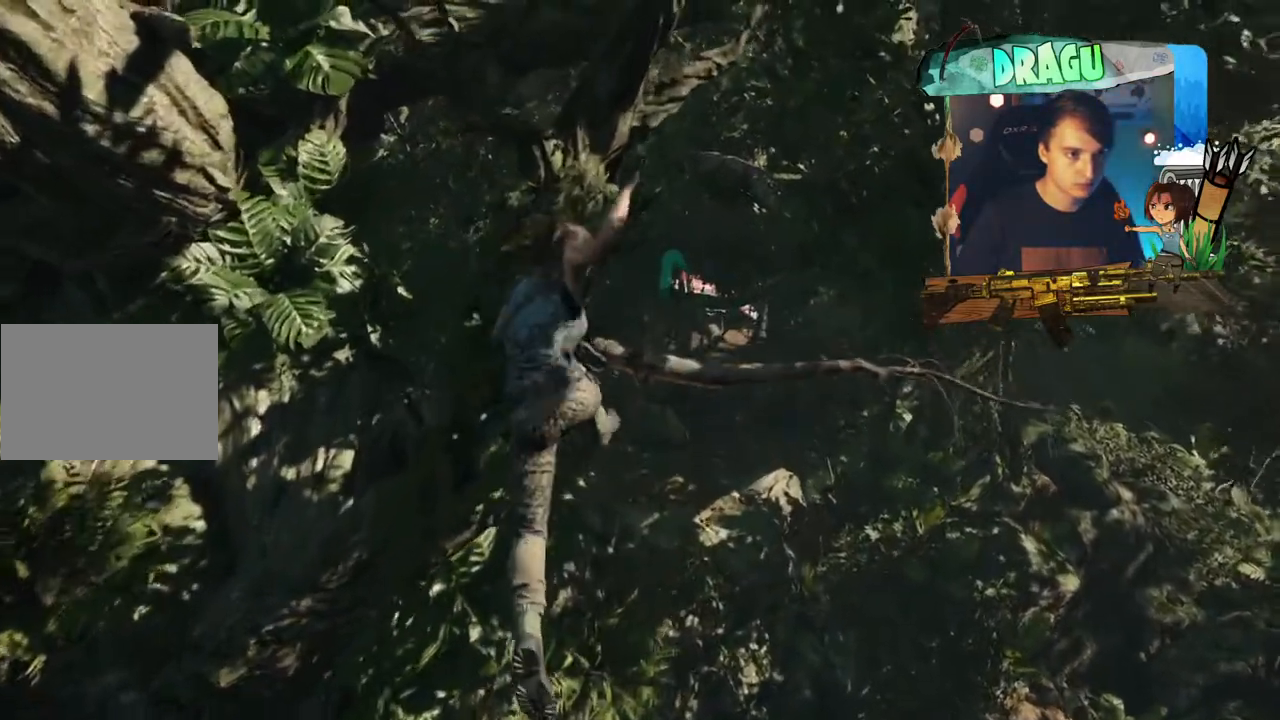
{"keys": ["shift", "w"], "mouse": [], "events": []}
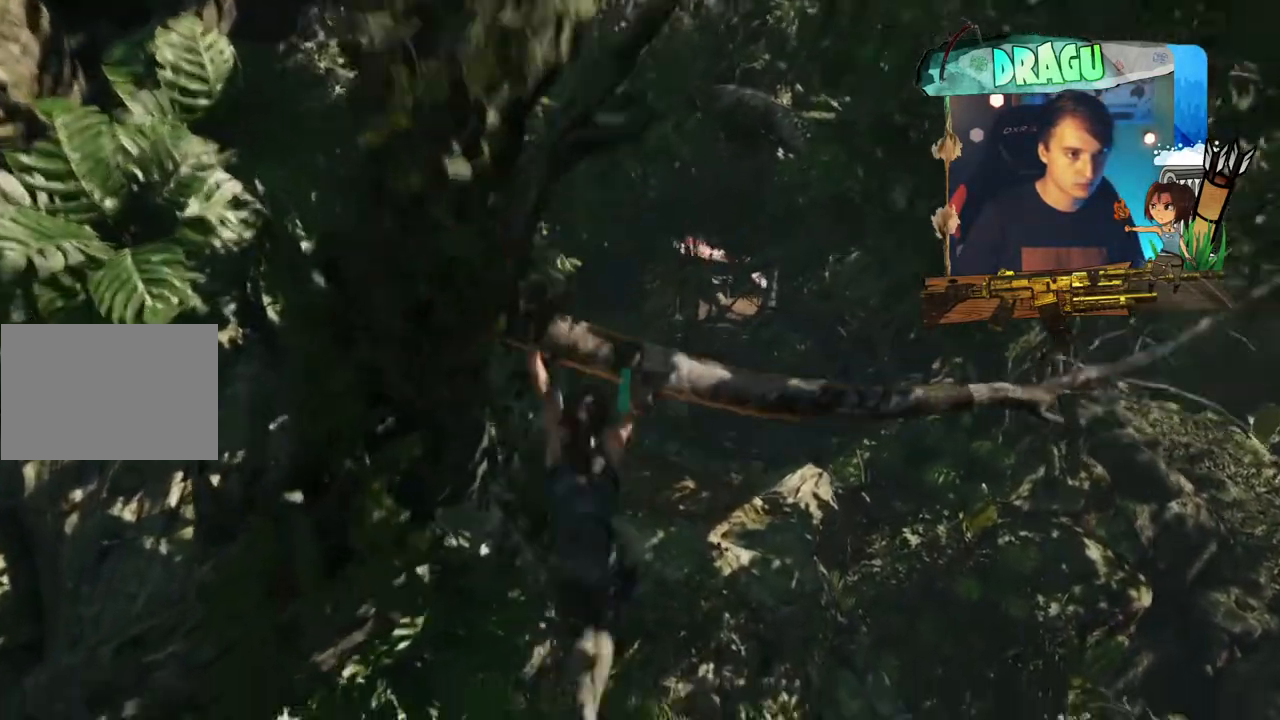
{"keys": ["shift", "w"], "mouse": [], "events": []}
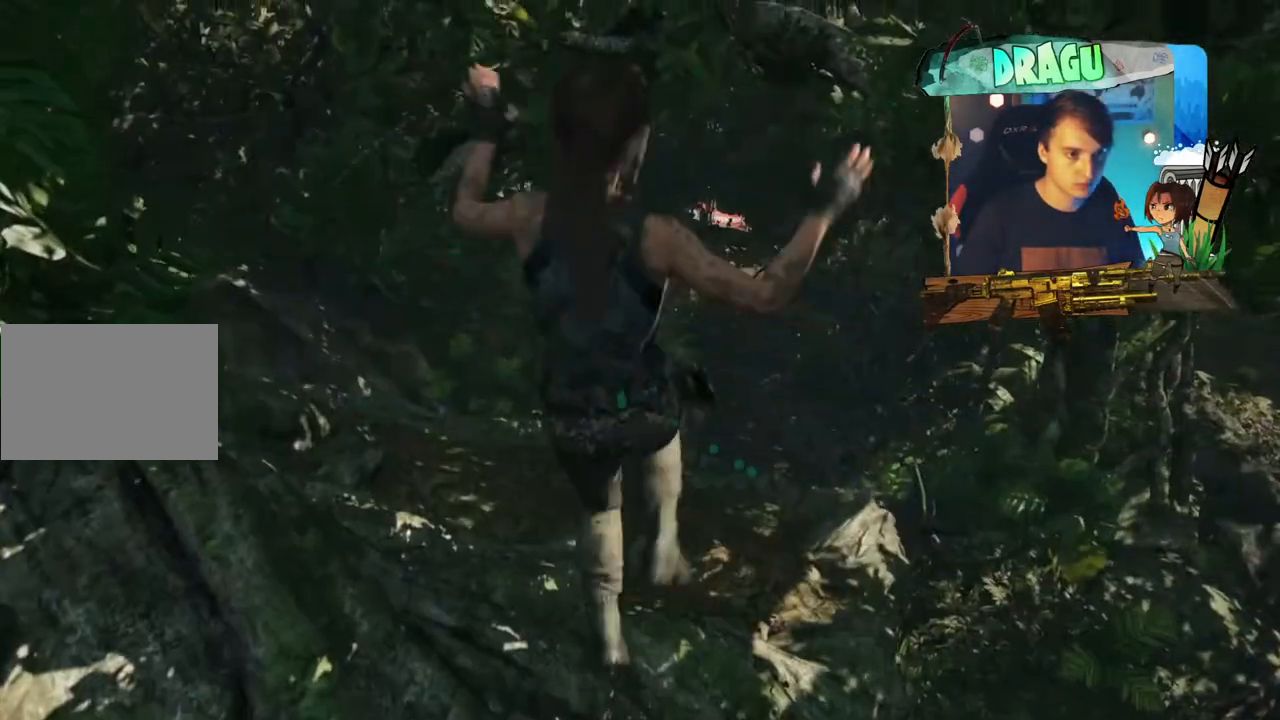
{"keys": ["w"], "mouse": [], "events": [[116, "shift", "up"]]}
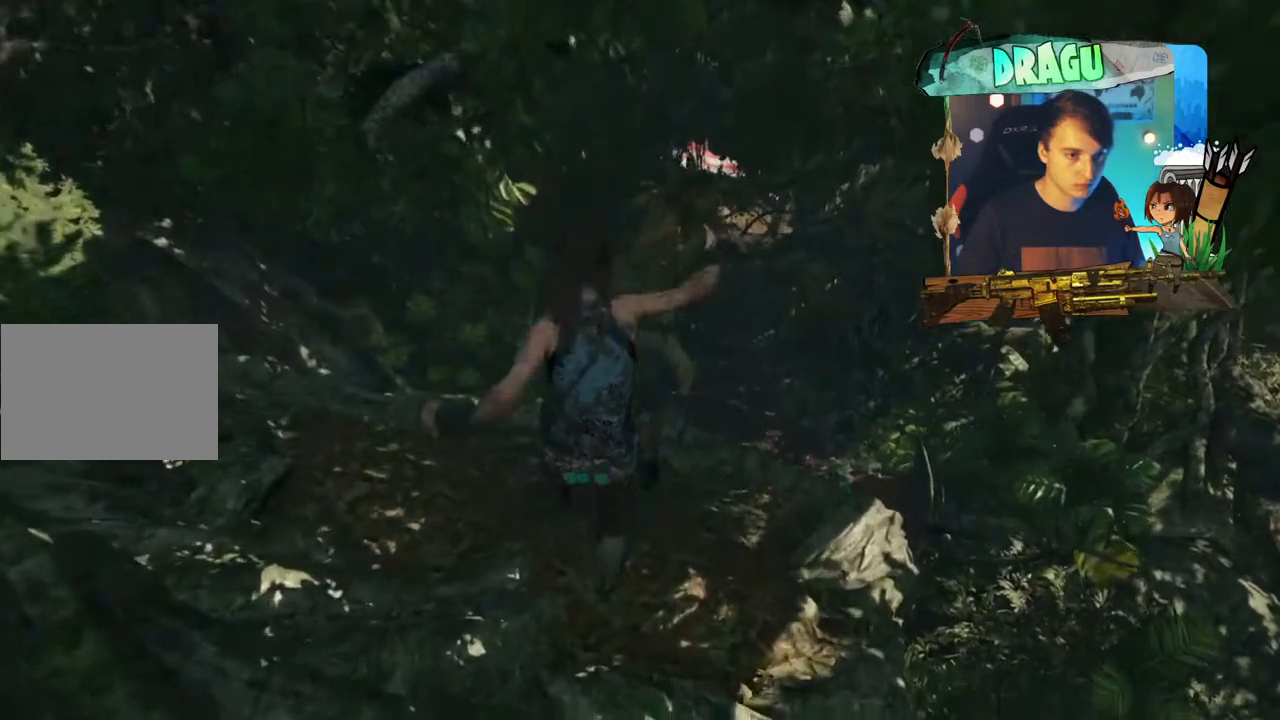
{"keys": [], "mouse": [], "events": [[317, "w", "up"]]}
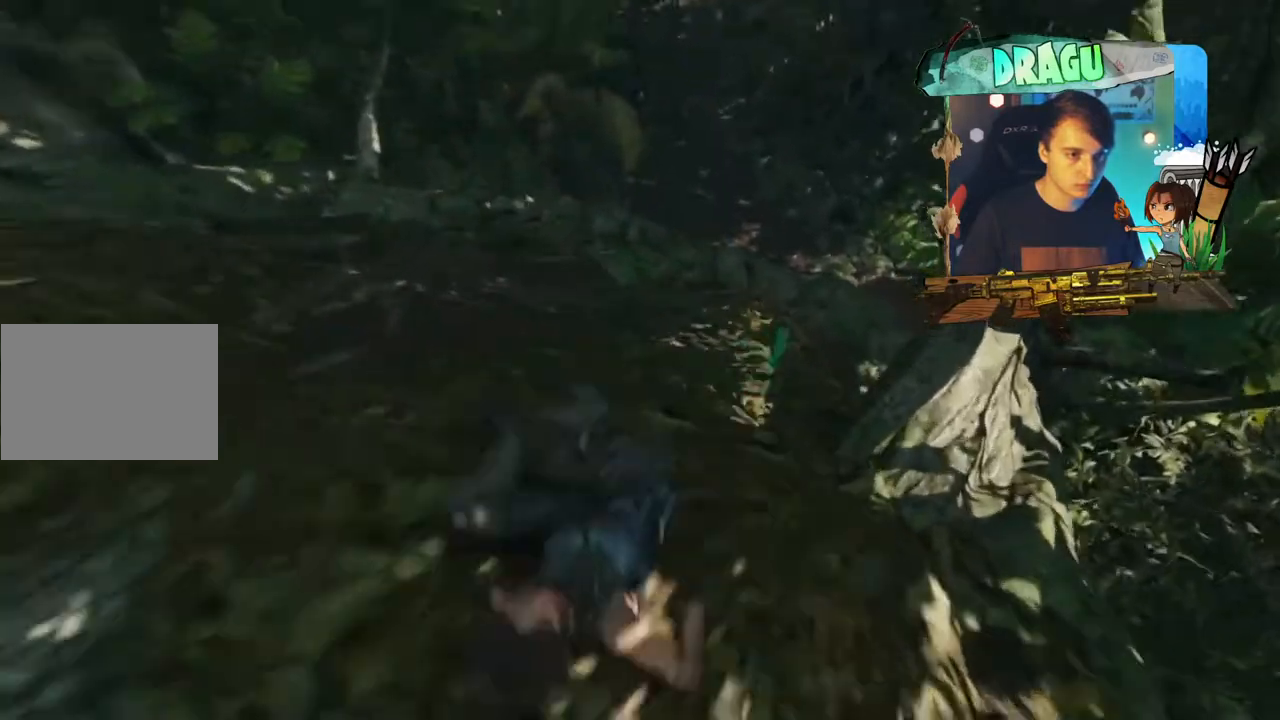
{"keys": [], "mouse": [], "events": []}
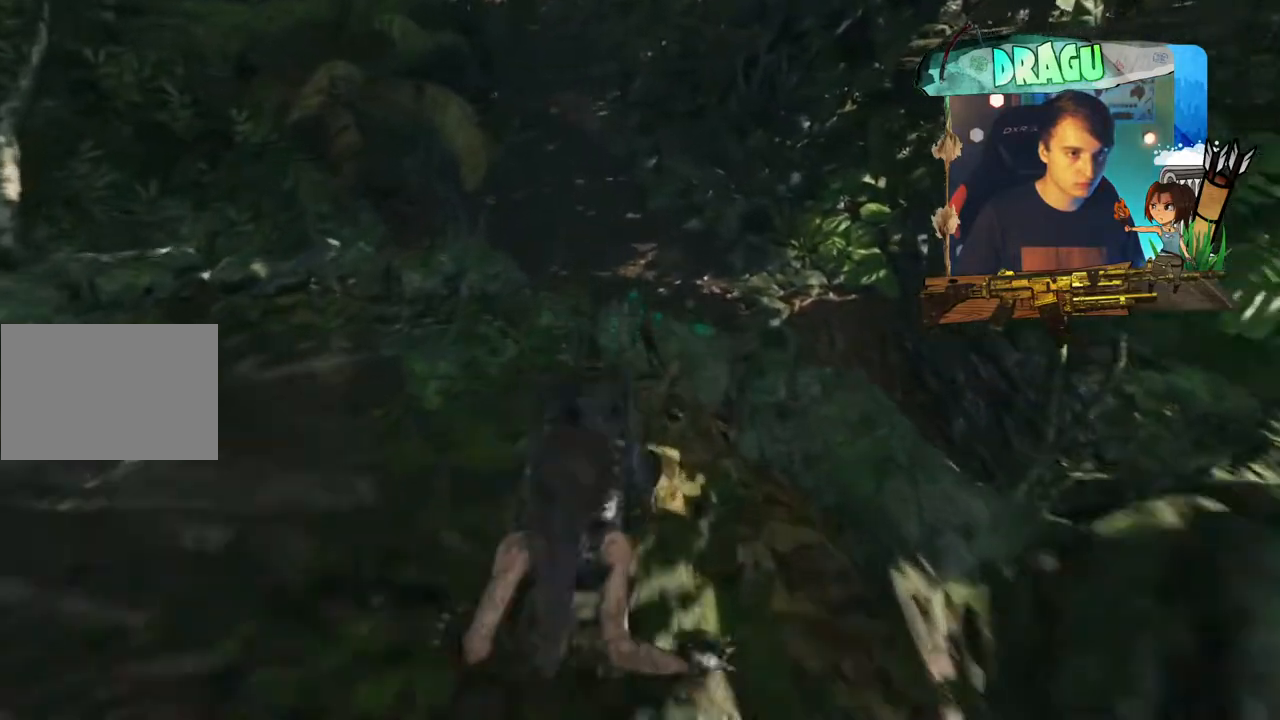
{"keys": ["a", "s"], "mouse": [], "events": [[134, "a", "down"], [234, "s", "down"]]}
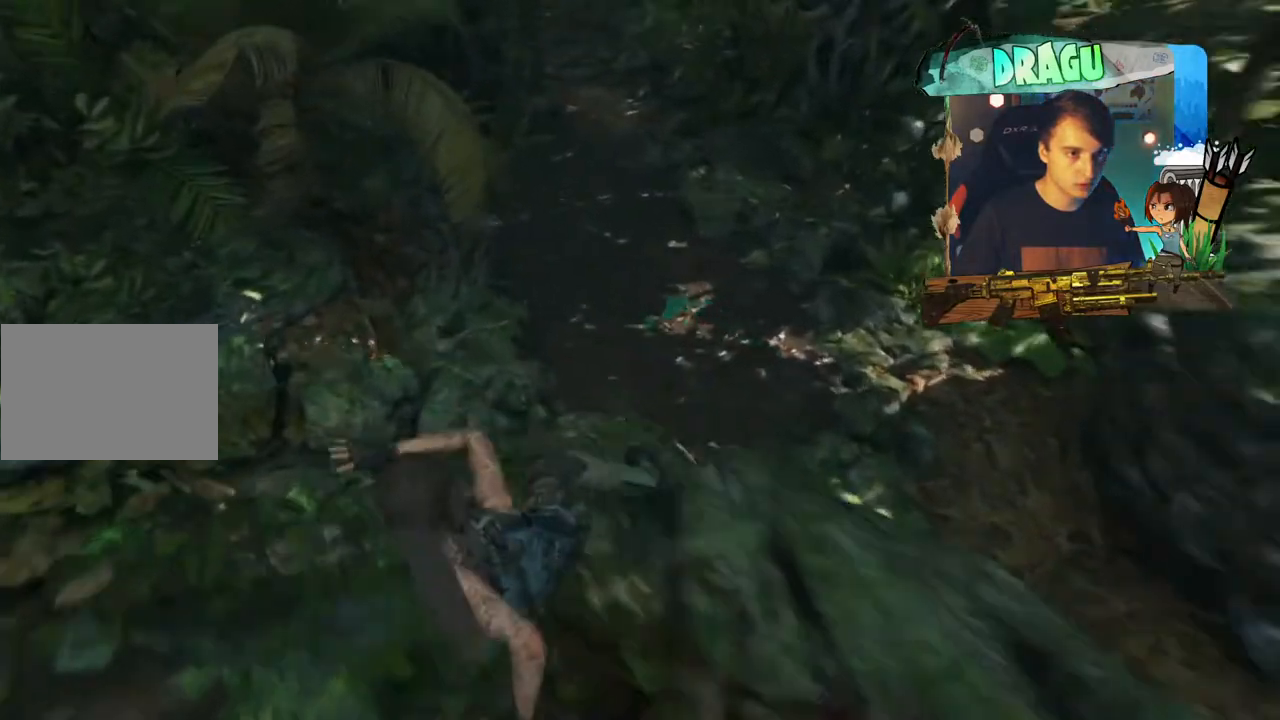
{"keys": ["w"], "mouse": [], "events": [[16, "s", "up"], [200, "w", "down"], [250, "a", "up"]]}
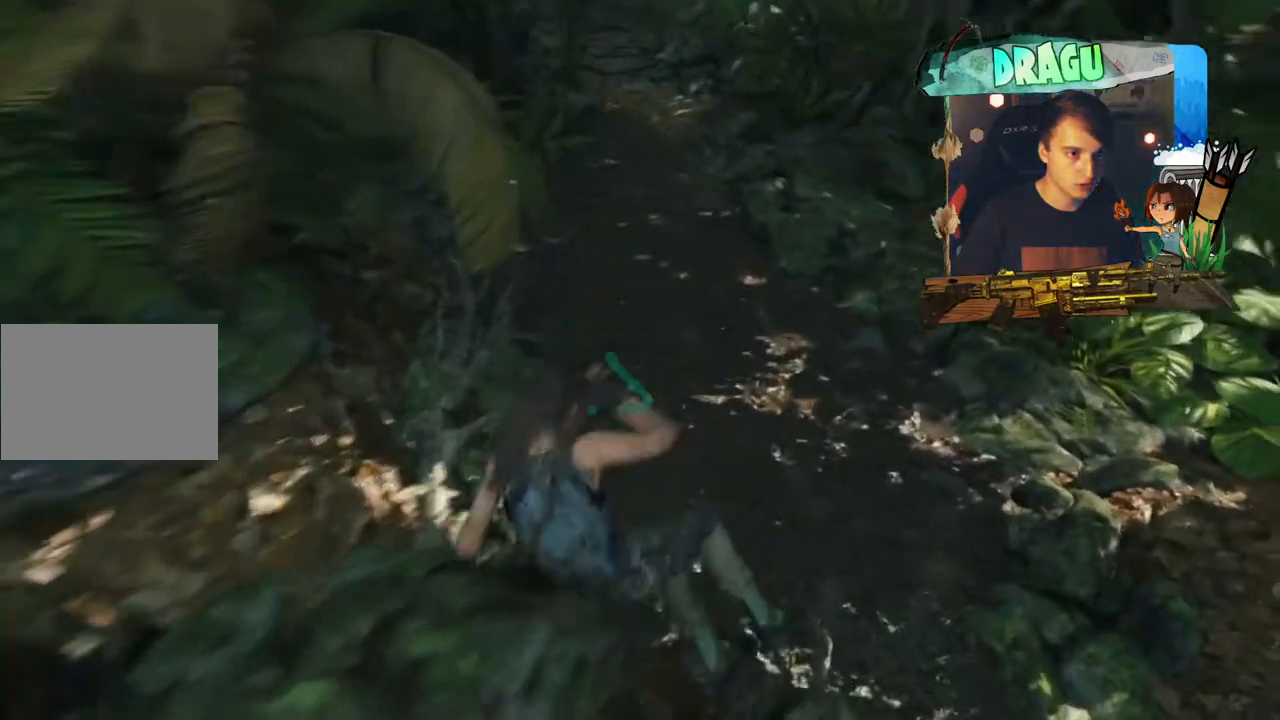
{"keys": ["w"], "mouse": [], "events": []}
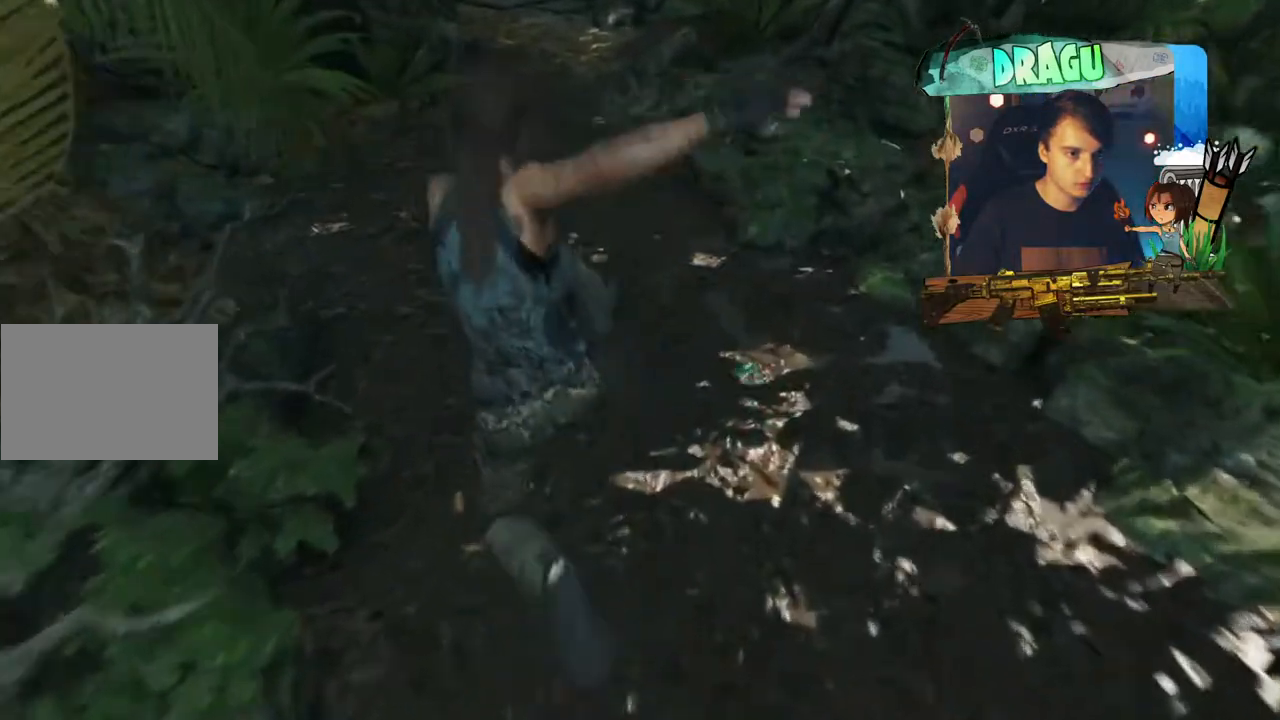
{"keys": ["w"], "mouse": [], "events": [[217, "w", "up"], [450, "w", "down"]]}
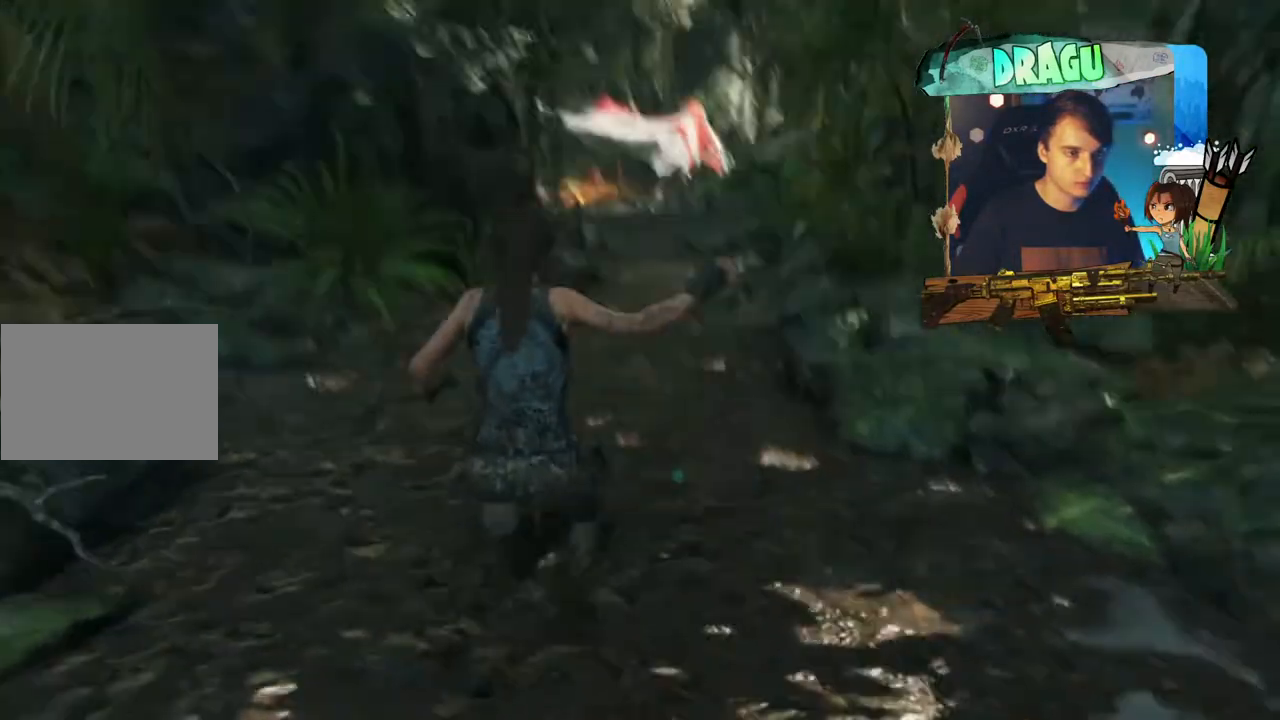
{"keys": ["w"], "mouse": [], "events": []}
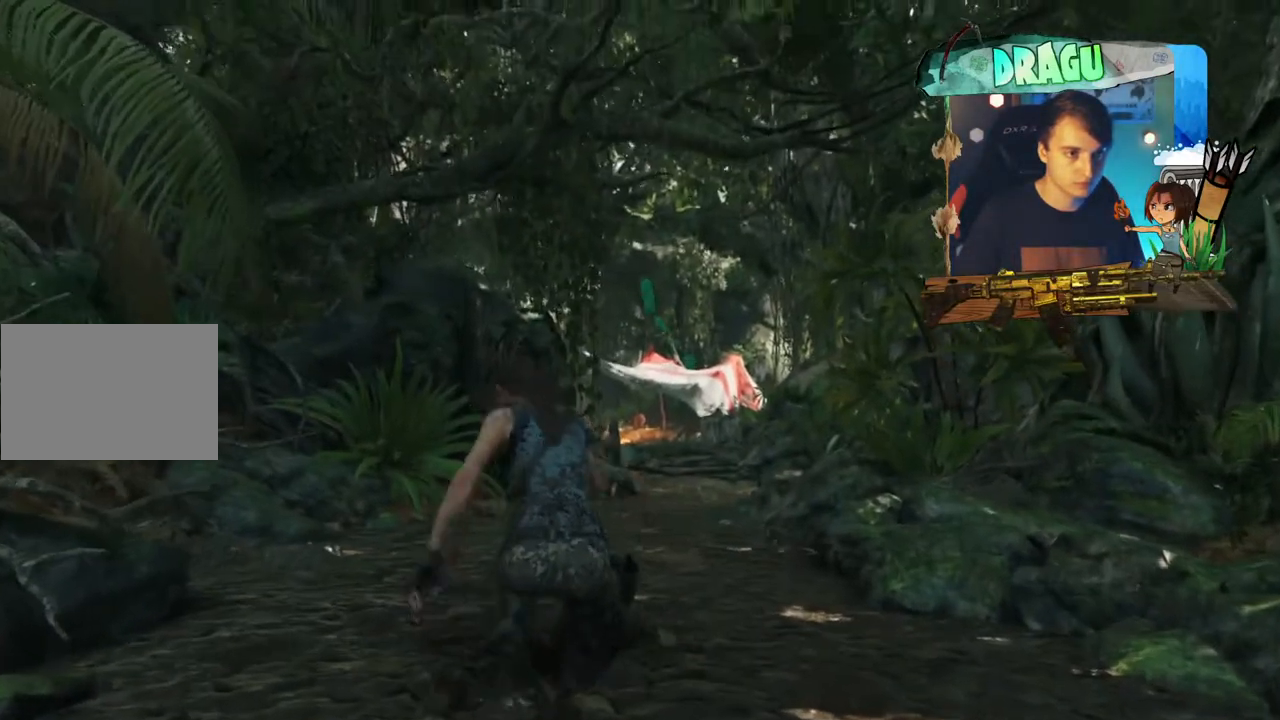
{"keys": ["w"], "mouse": [], "events": []}
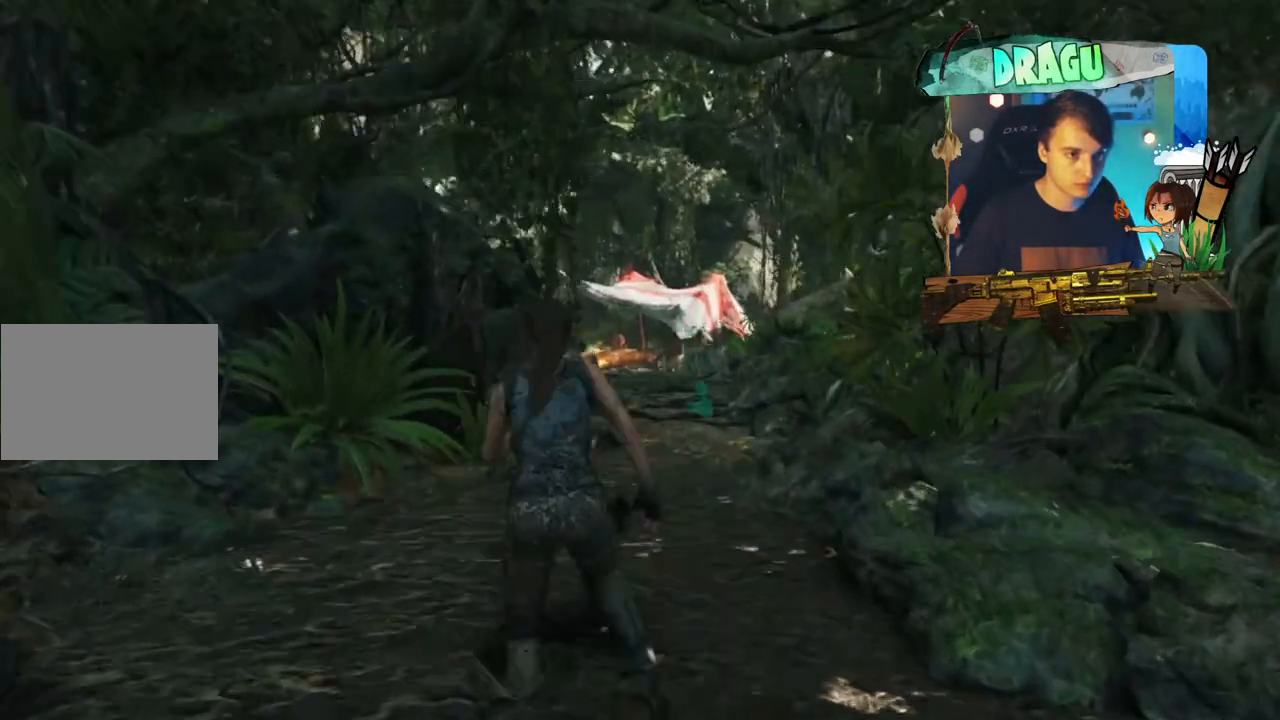
{"keys": ["w"], "mouse": [], "events": []}
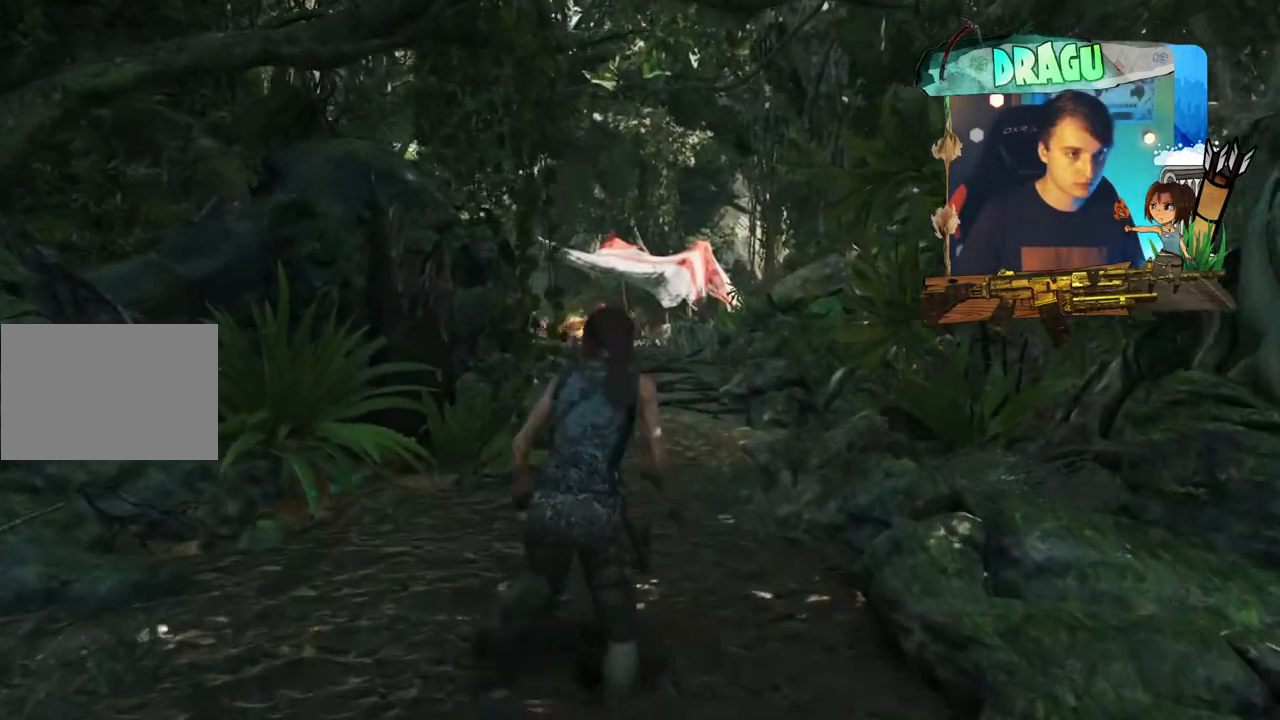
{"keys": ["w"], "mouse": [], "events": [[16, "d", "down"], [183, "d", "up"]]}
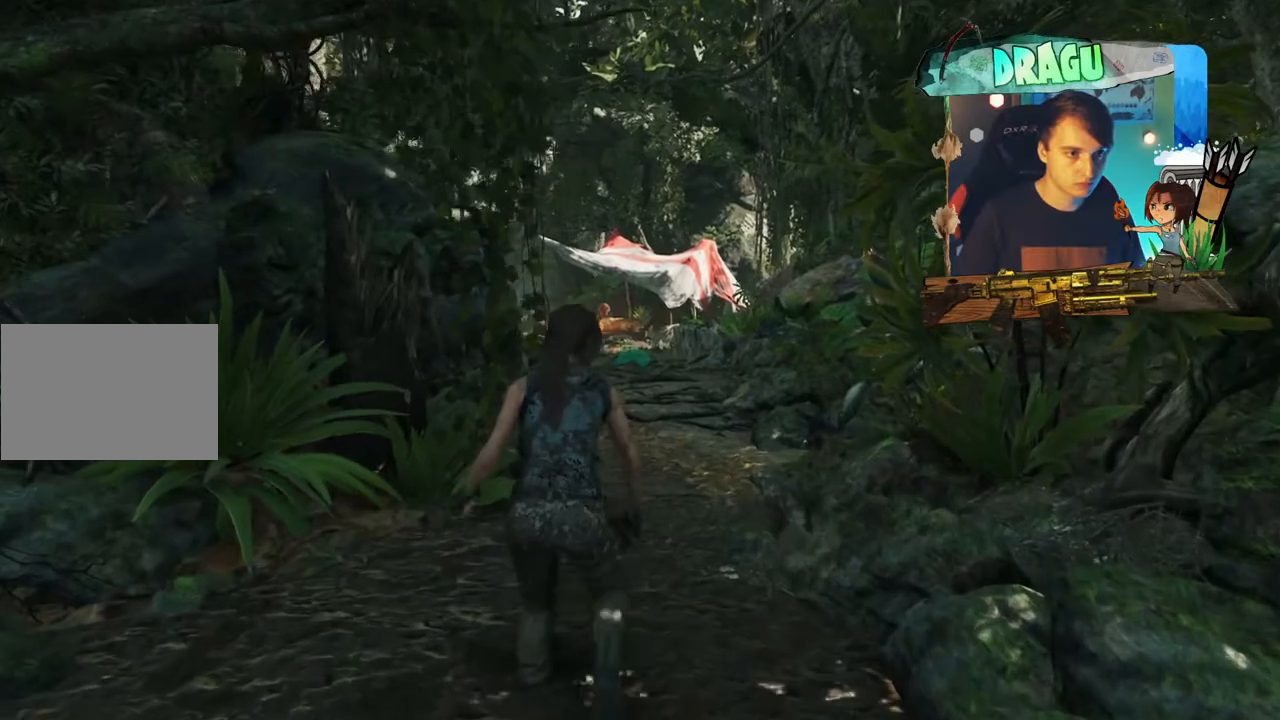
{"keys": ["d", "w"], "mouse": [], "events": [[467, "d", "down"]]}
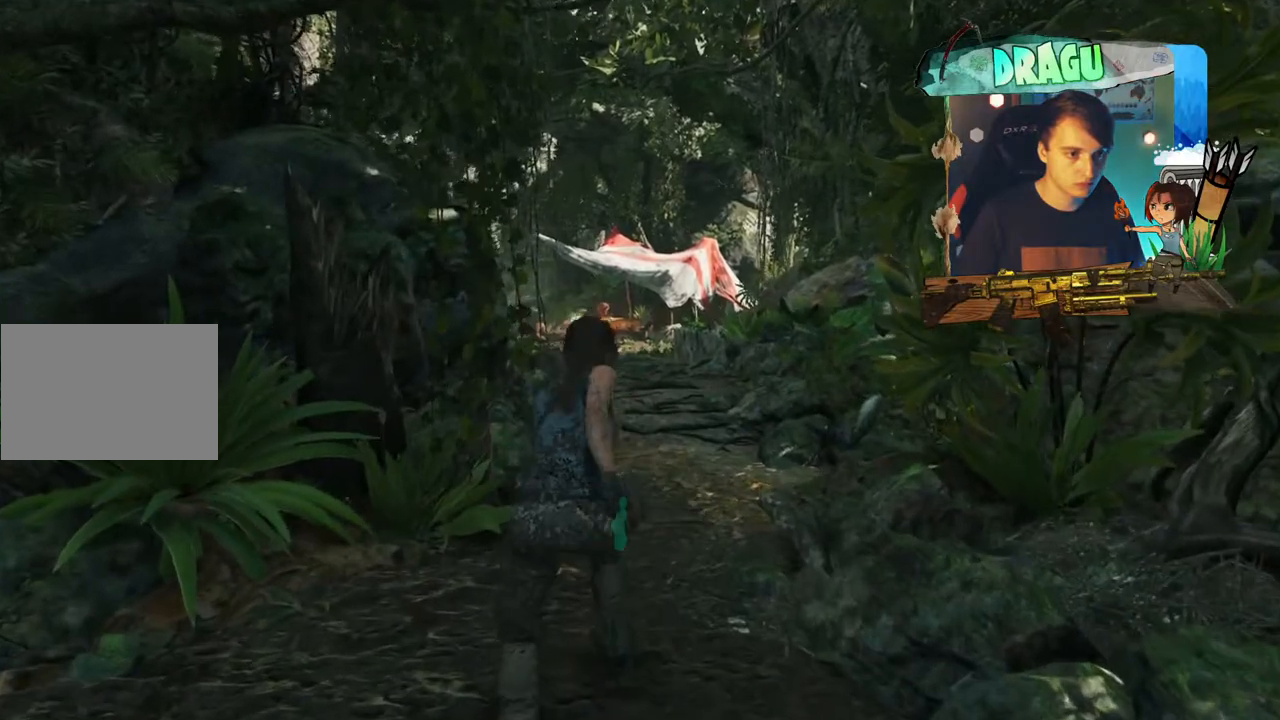
{"keys": ["w"], "mouse": [], "events": [[183, "d", "up"]]}
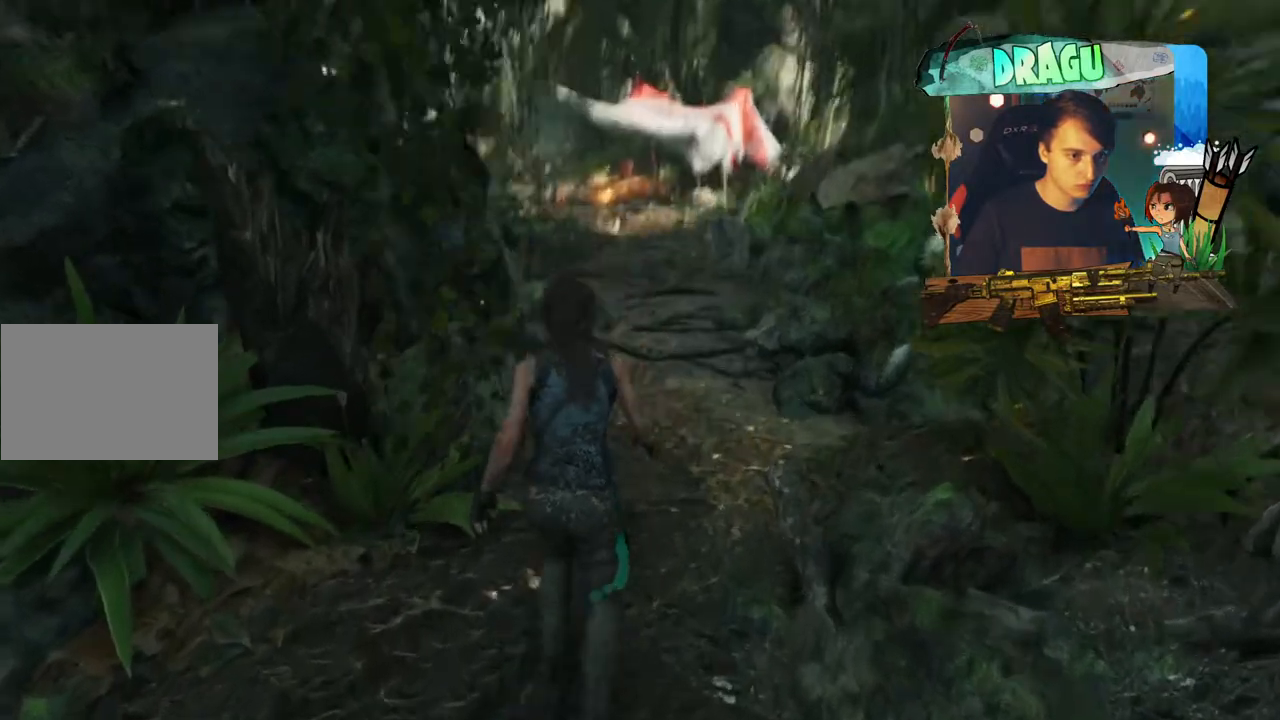
{"keys": ["w"], "mouse": [], "events": []}
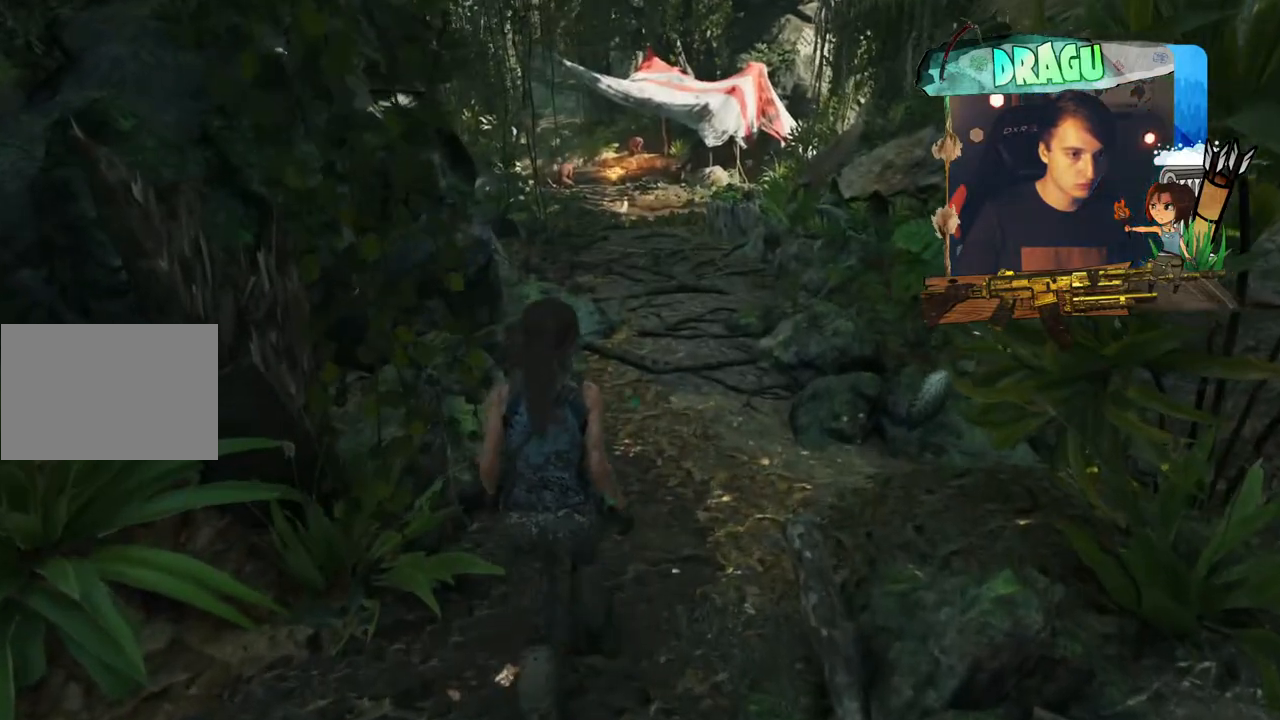
{"keys": ["w"], "mouse": [], "events": [[33, "d", "down"], [217, "d", "up"]]}
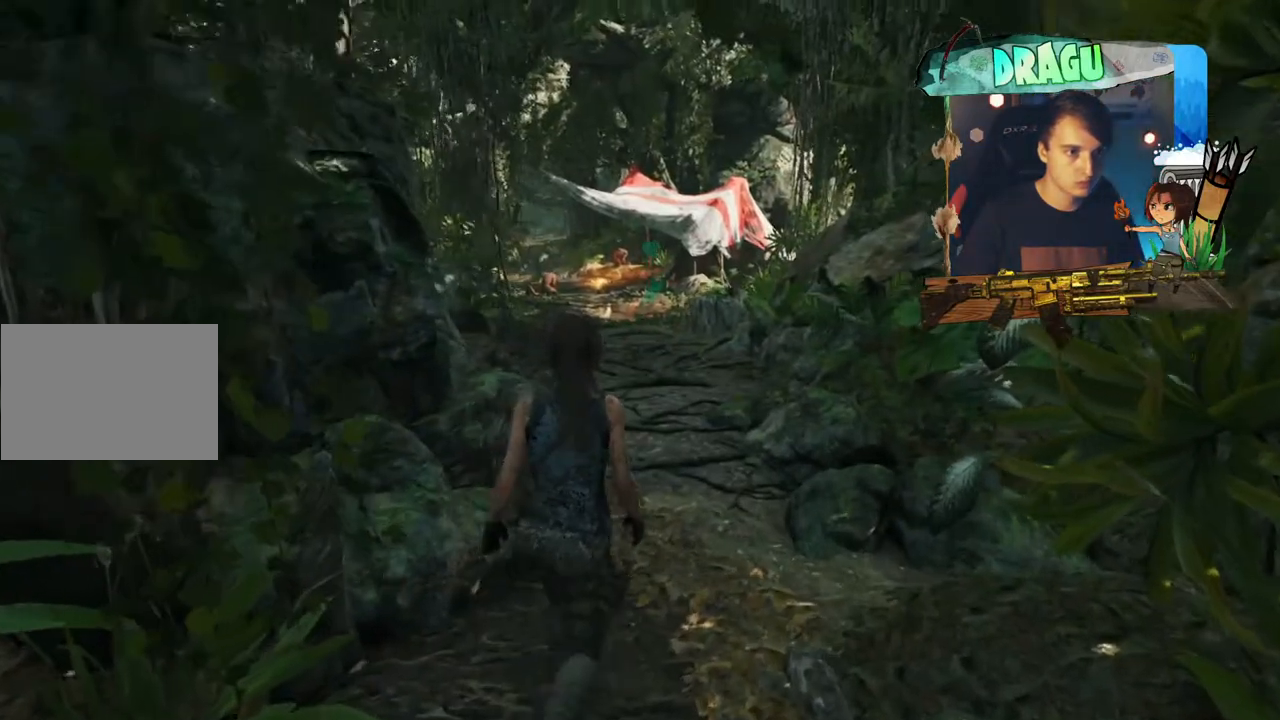
{"keys": ["w"], "mouse": [], "events": []}
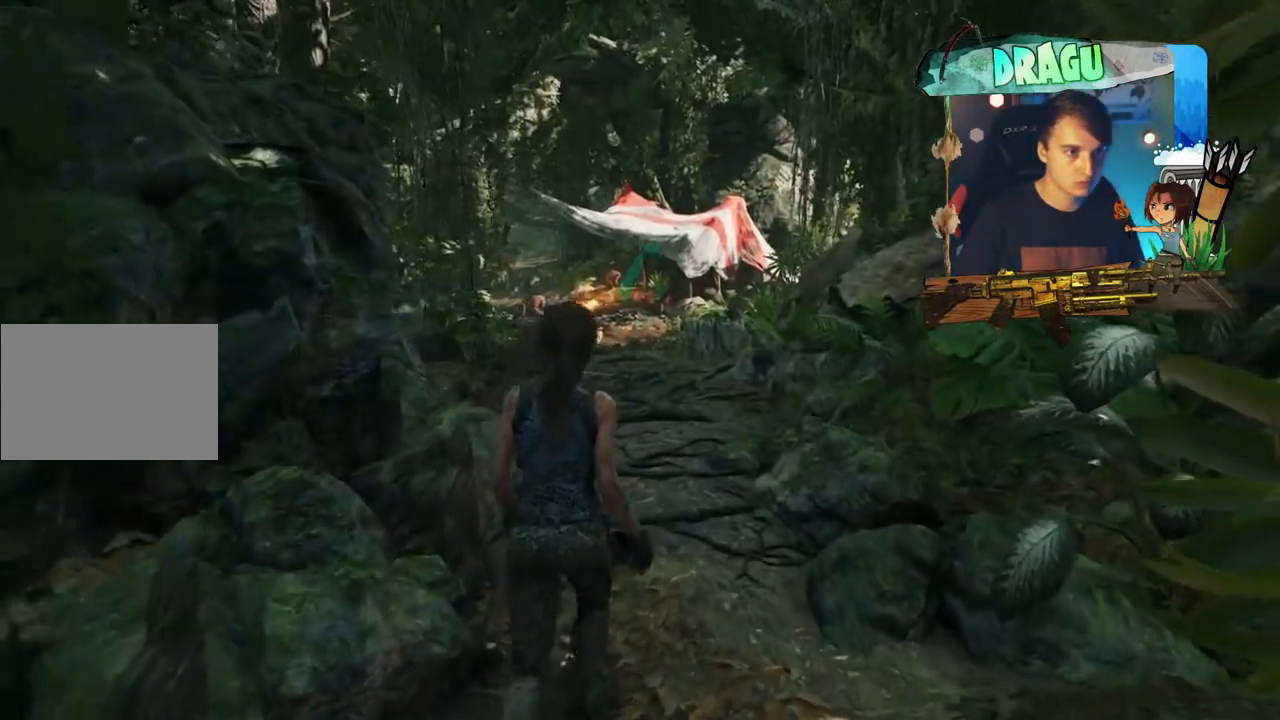
{"keys": ["w"], "mouse": [], "events": []}
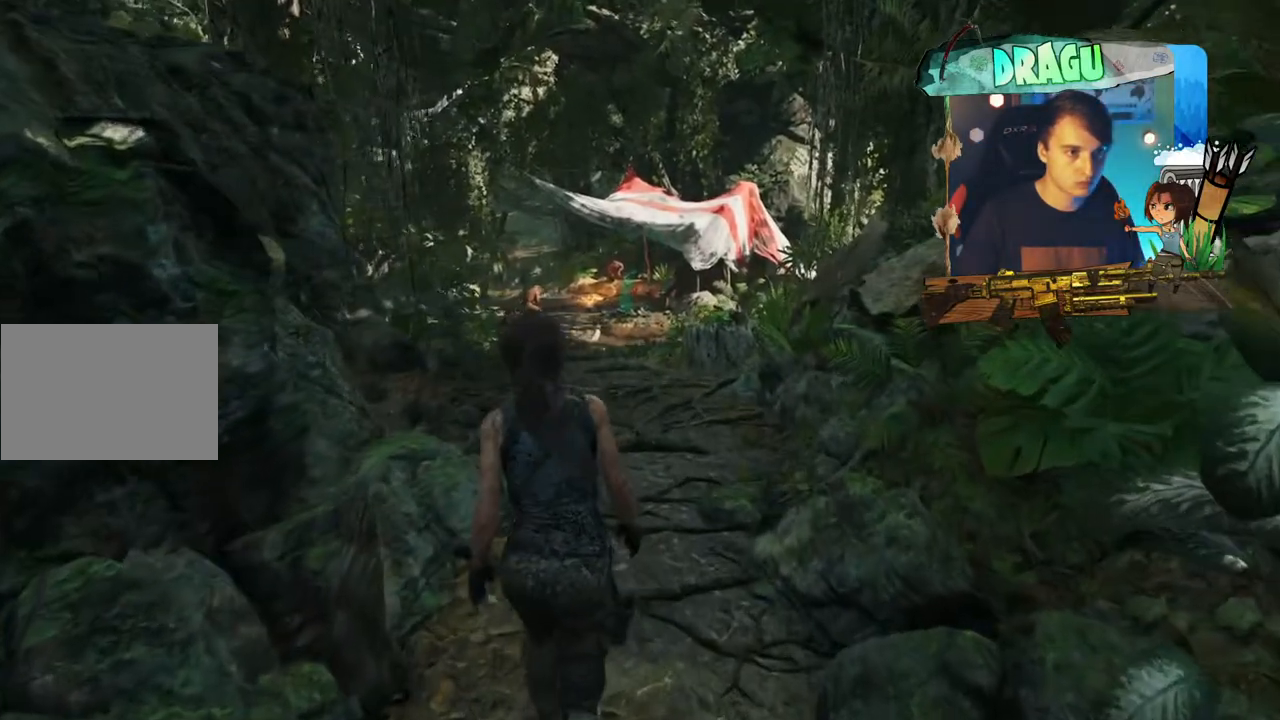
{"keys": ["w"], "mouse": [], "events": []}
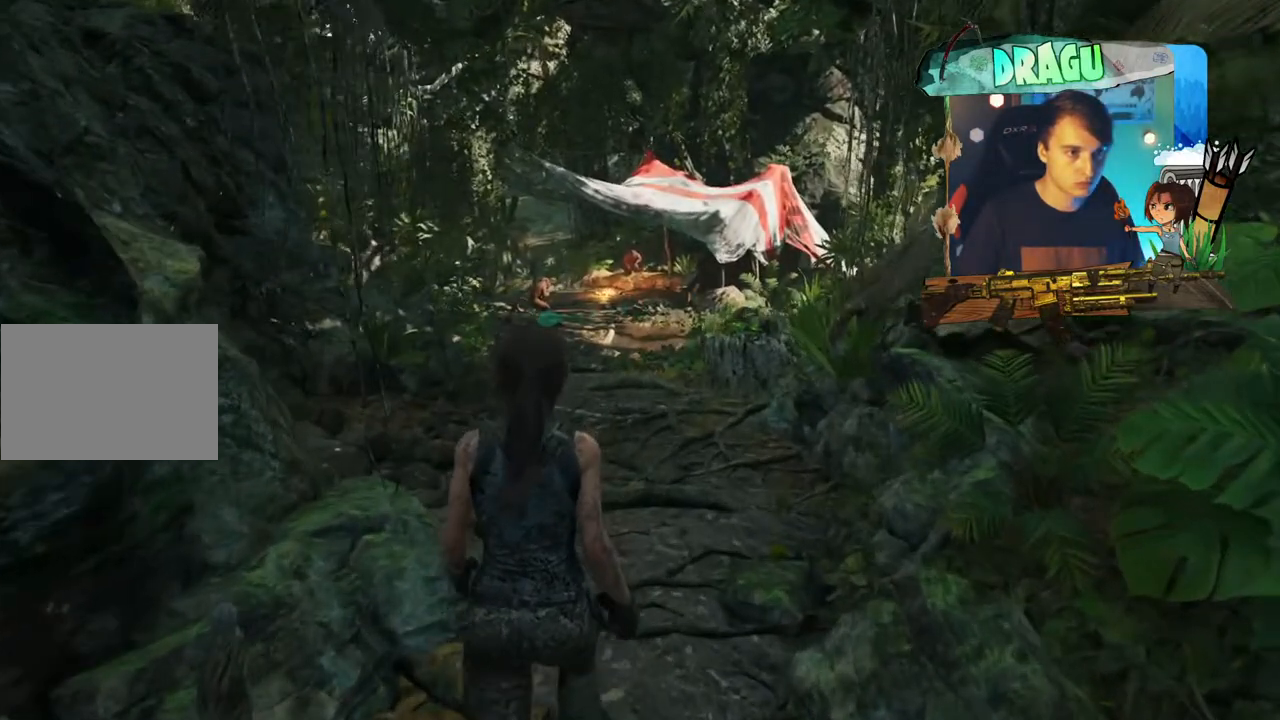
{"keys": ["w"], "mouse": [], "events": []}
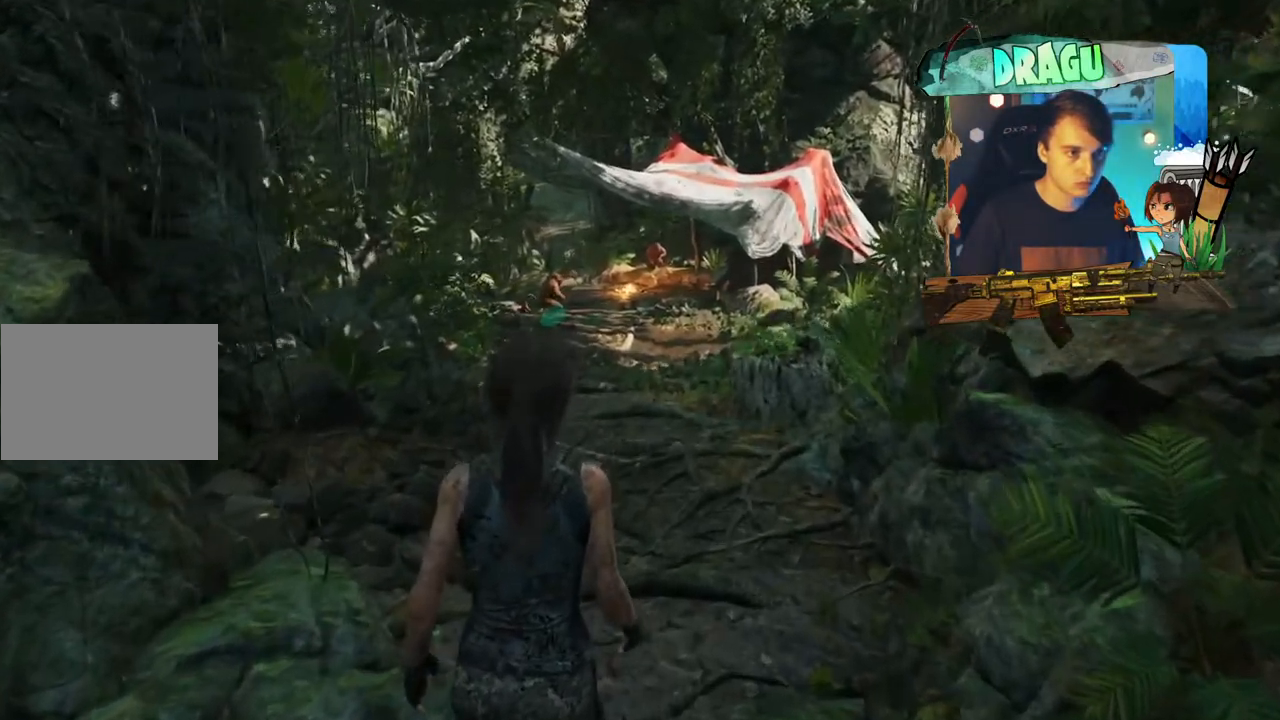
{"keys": ["w"], "mouse": [], "events": []}
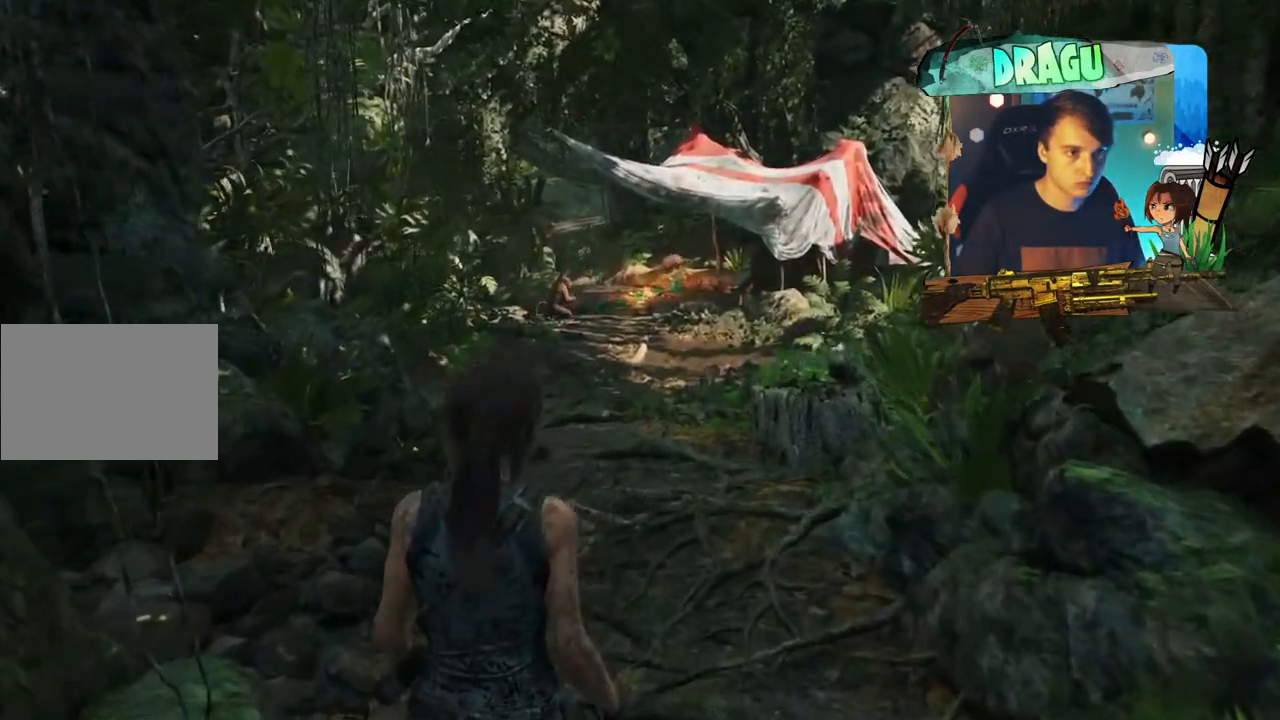
{"keys": ["w"], "mouse": [], "events": []}
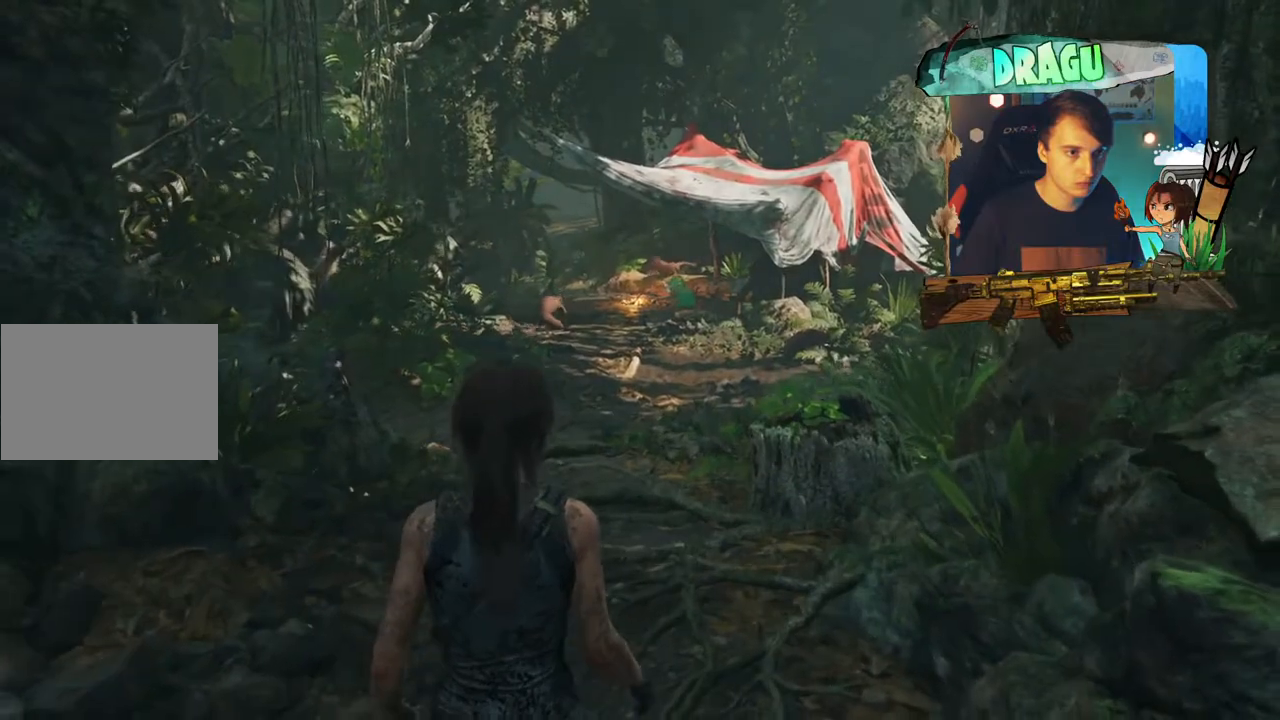
{"keys": ["w"], "mouse": [], "events": []}
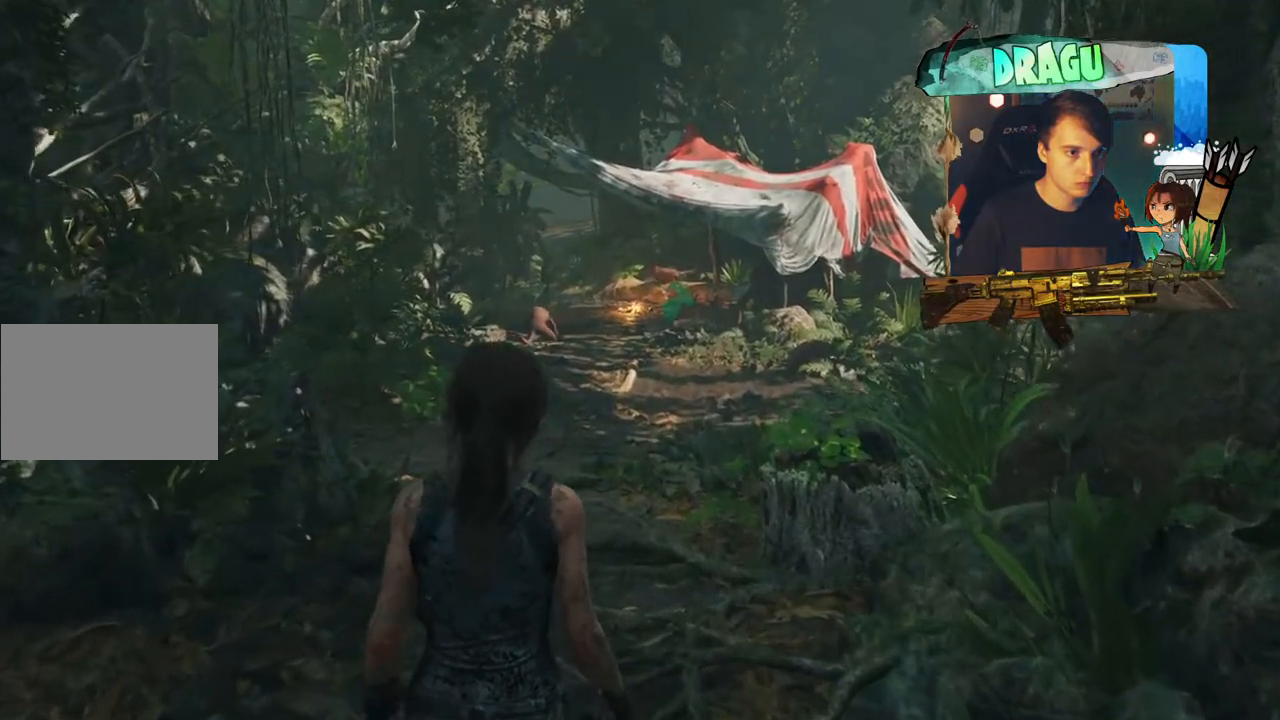
{"keys": [], "mouse": [], "events": [[117, "w", "up"]]}
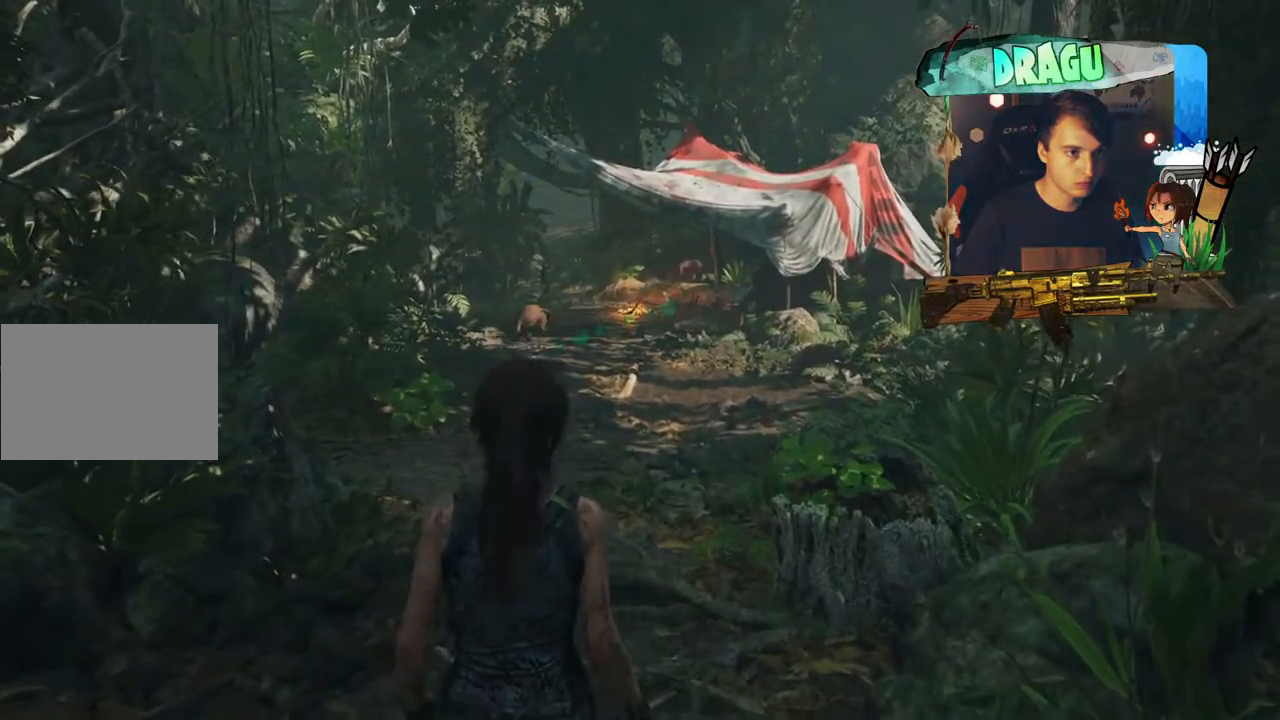
{"keys": ["w"], "mouse": [], "events": [[184, "w", "down"]]}
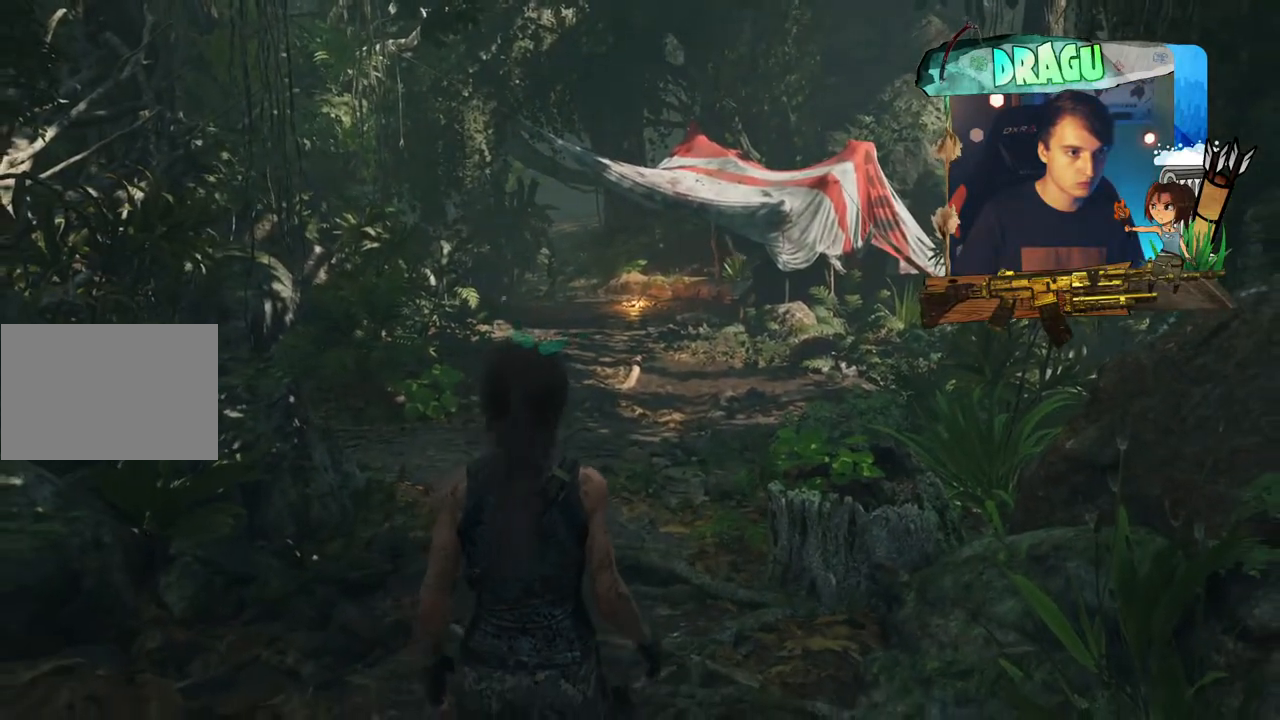
{"keys": ["w"], "mouse": [], "events": []}
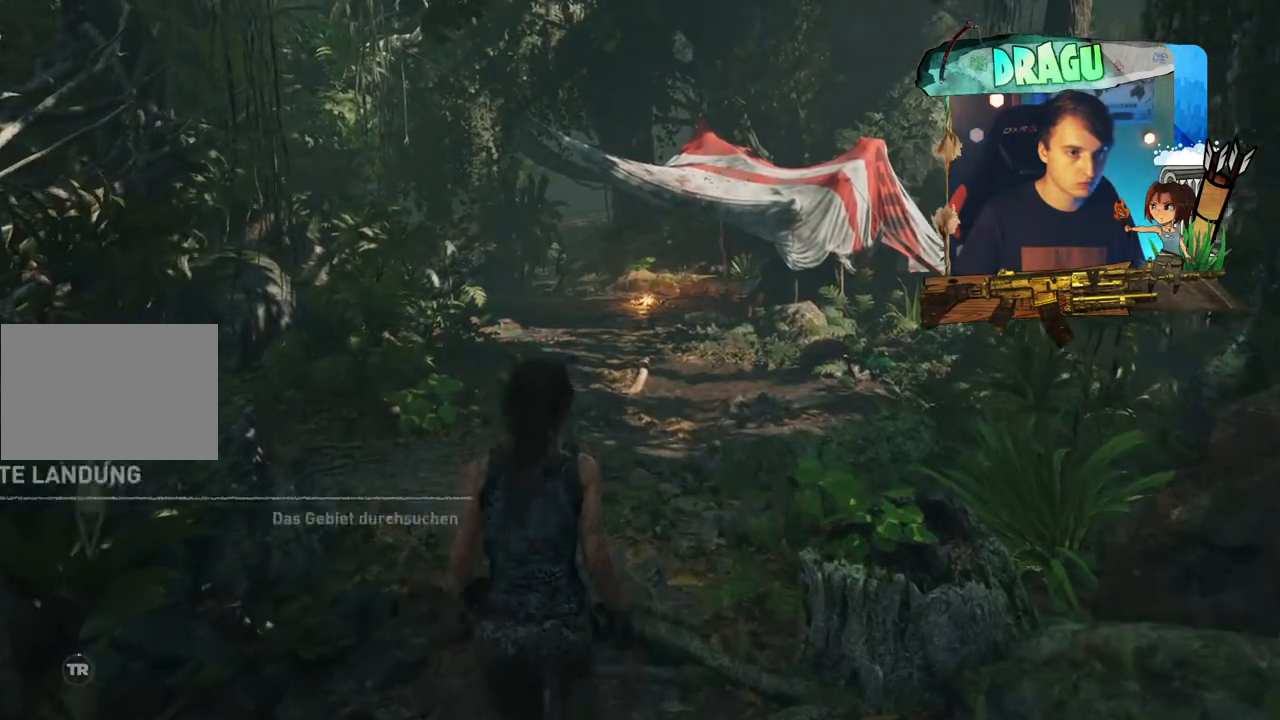
{"keys": ["w"], "mouse": [], "events": []}
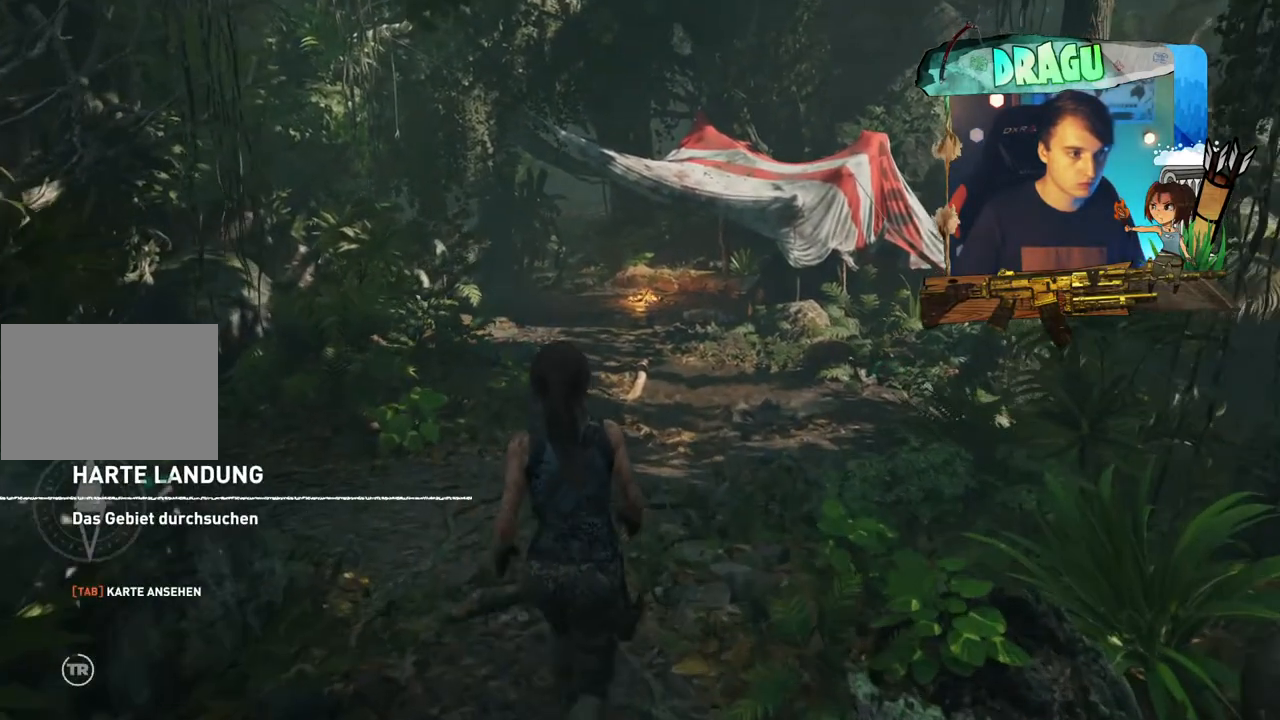
{"keys": ["w"], "mouse": [], "events": []}
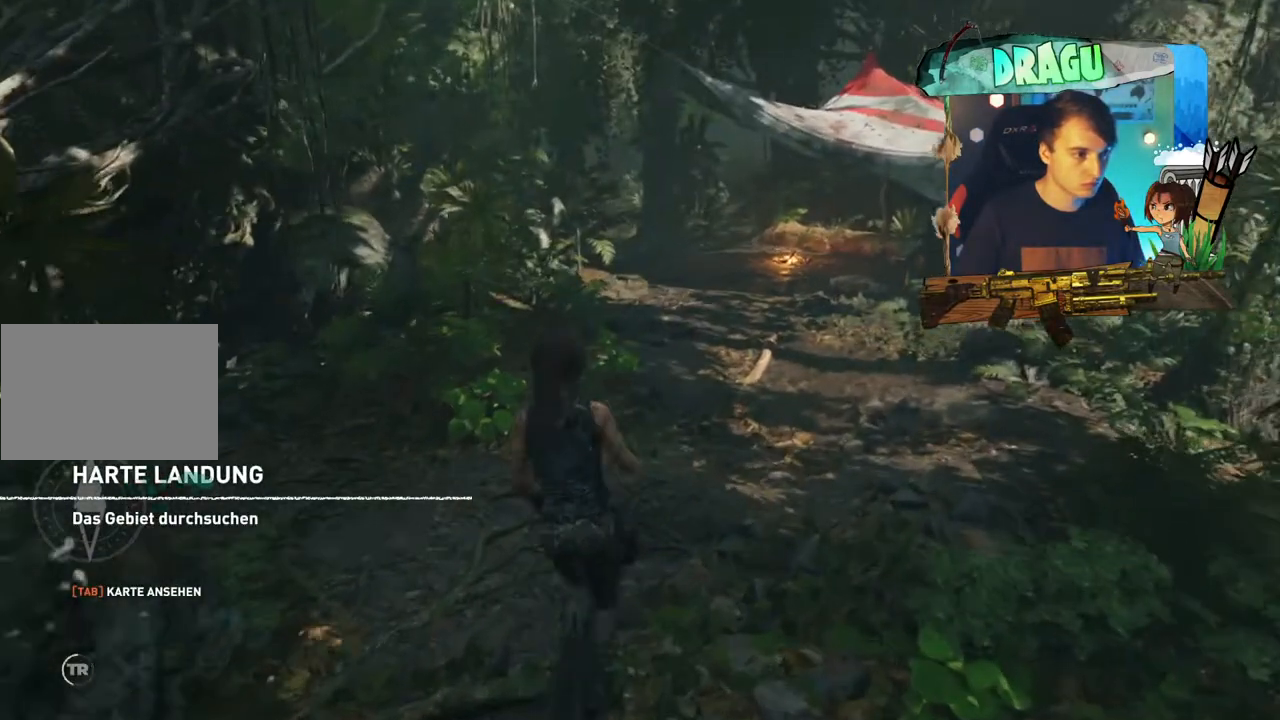
{"keys": [], "mouse": [], "events": [[51, "w", "up"]]}